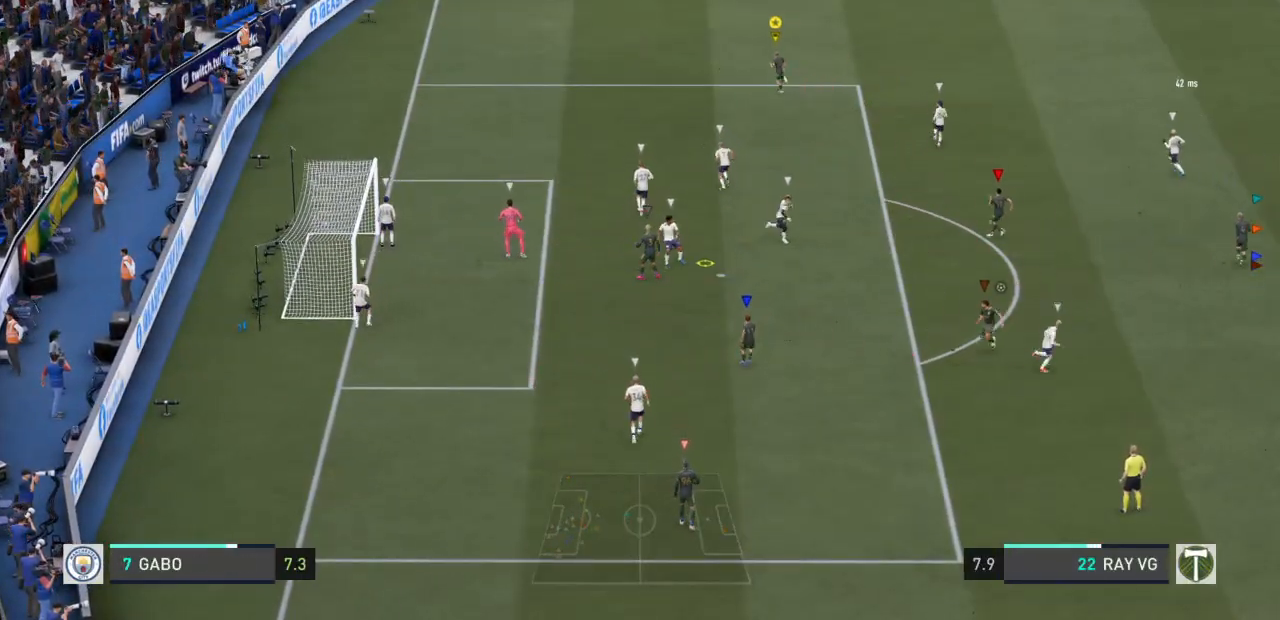
Gameplay with a controller (PlayStation layout); each line is a JSON object with the inputs held at the frame after it. "events" lists button and stick changes between this image and that frame as [ms after this image, input, new state], when the widget could be followed in between. Not read: L3 R3.
{"buttons": ["R2"], "left_stick": "up", "right_stick": "center", "events": []}
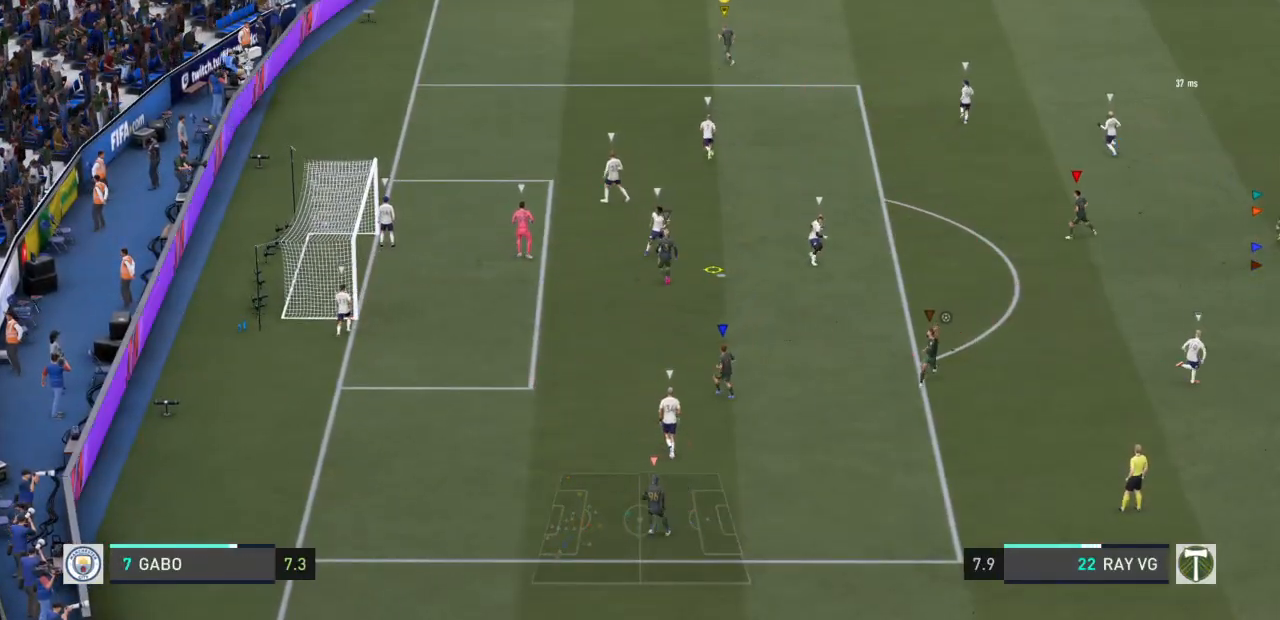
{"buttons": [], "left_stick": "up", "right_stick": "center", "events": [[300, "R2", "up"]]}
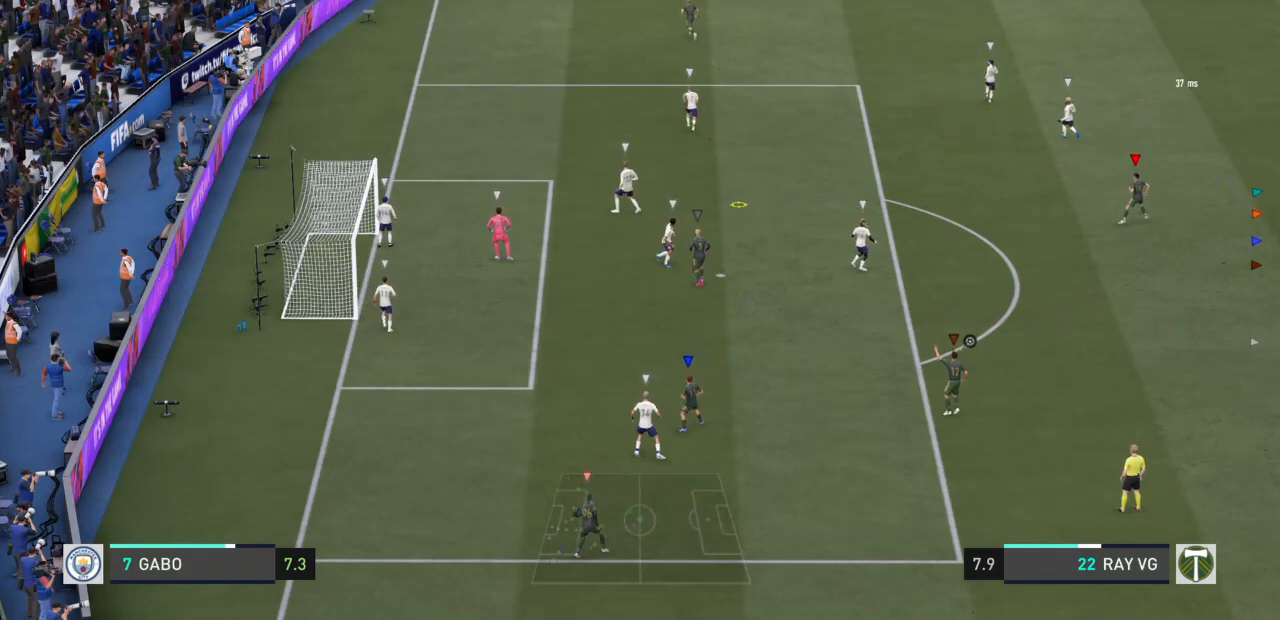
{"buttons": [], "left_stick": "up", "right_stick": "center", "events": []}
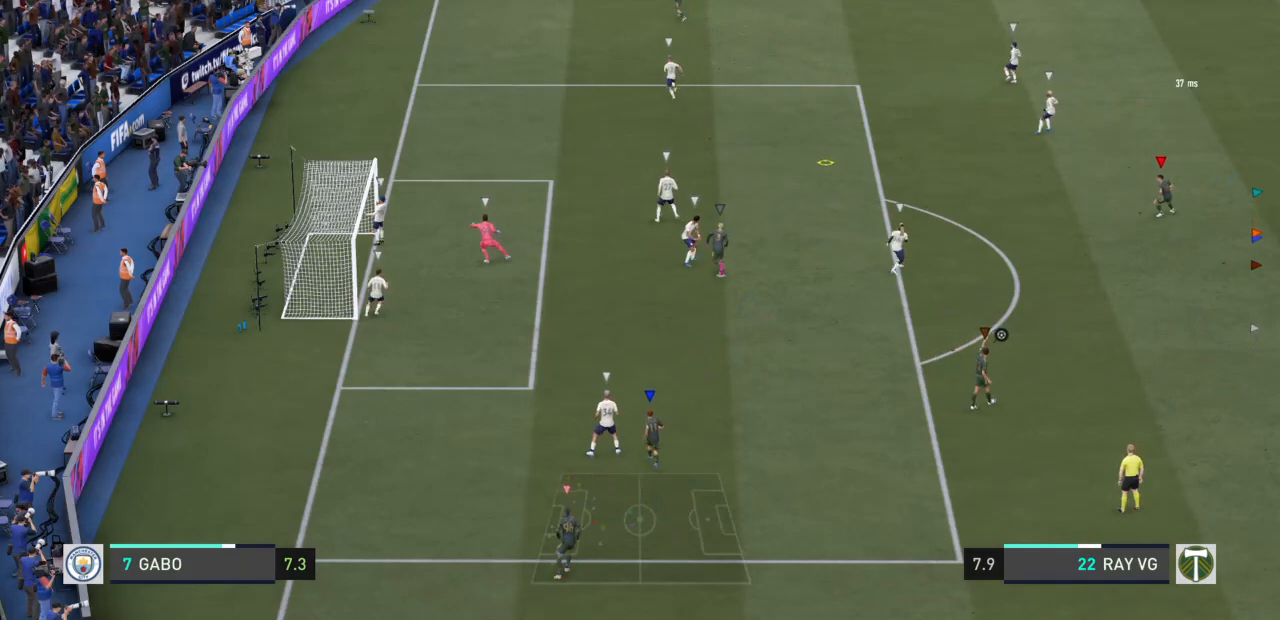
{"buttons": [], "left_stick": "down", "right_stick": "center", "events": [[17, "left_stick", "center"], [117, "left_stick", "down"]]}
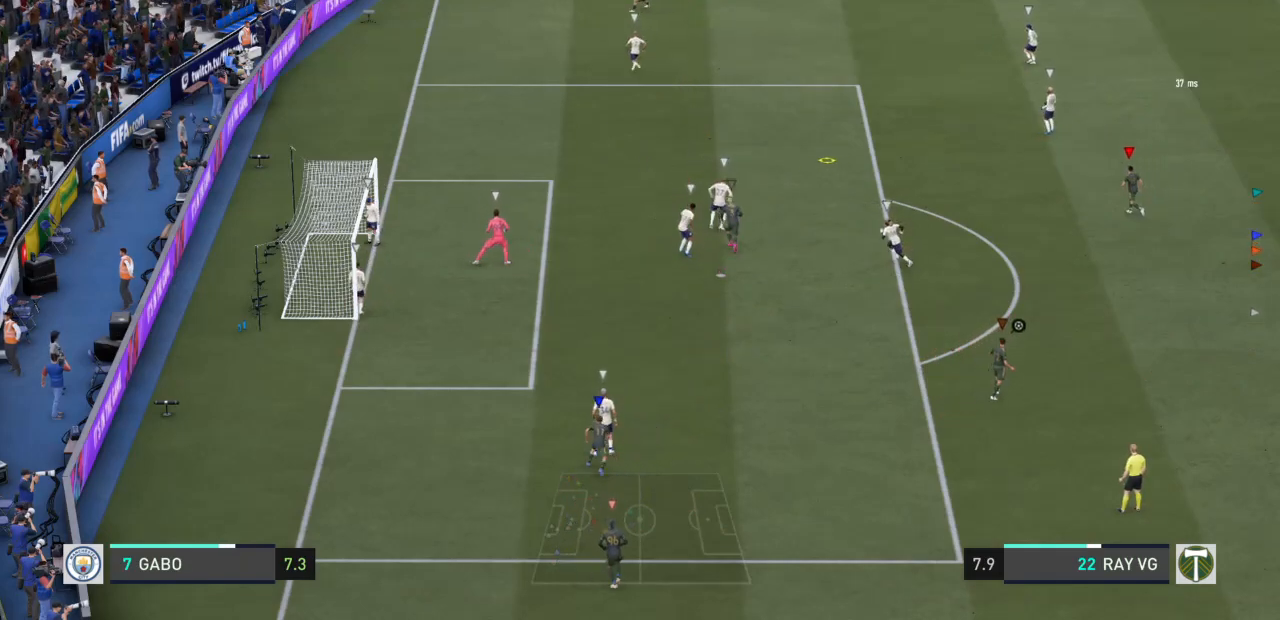
{"buttons": [], "left_stick": "down", "right_stick": "center", "events": []}
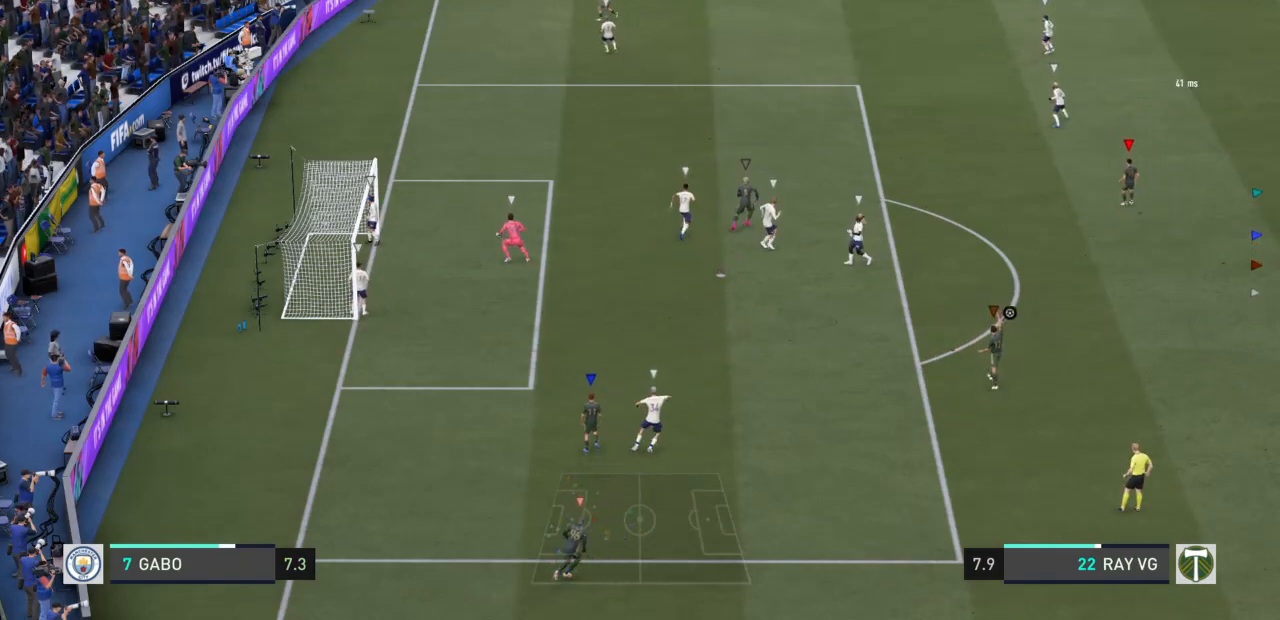
{"buttons": ["R2"], "left_stick": "down", "right_stick": "center", "events": [[267, "R2", "down"]]}
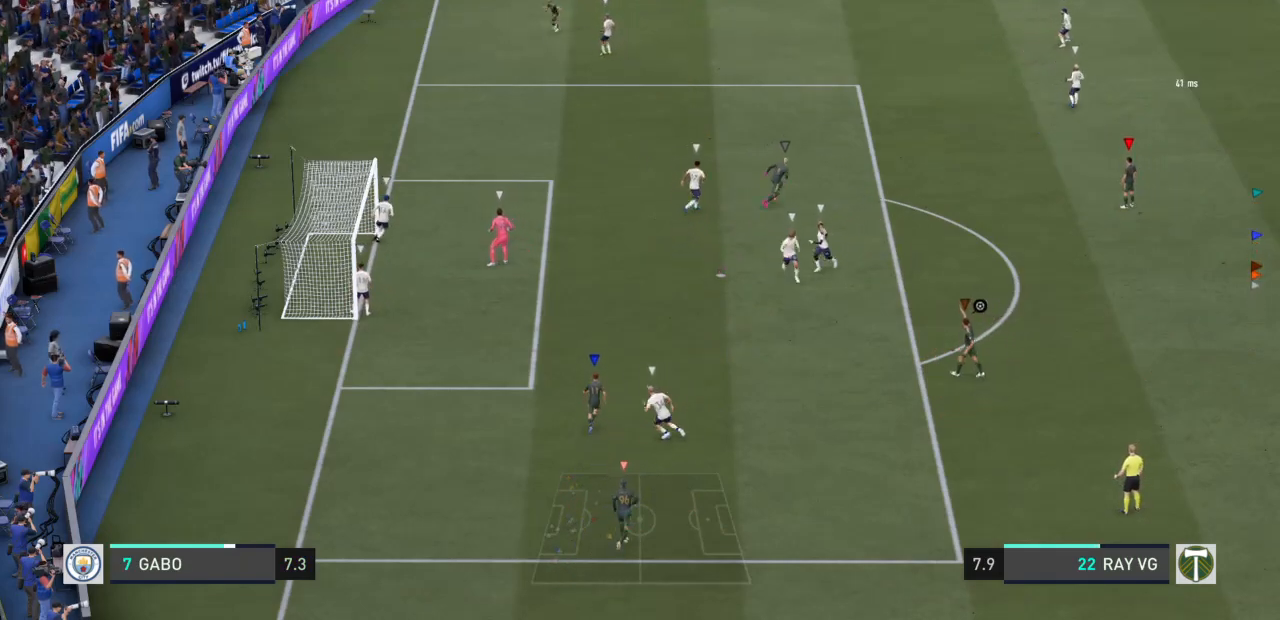
{"buttons": ["R2"], "left_stick": "down-right", "right_stick": "center", "events": [[467, "left_stick", "down-right"]]}
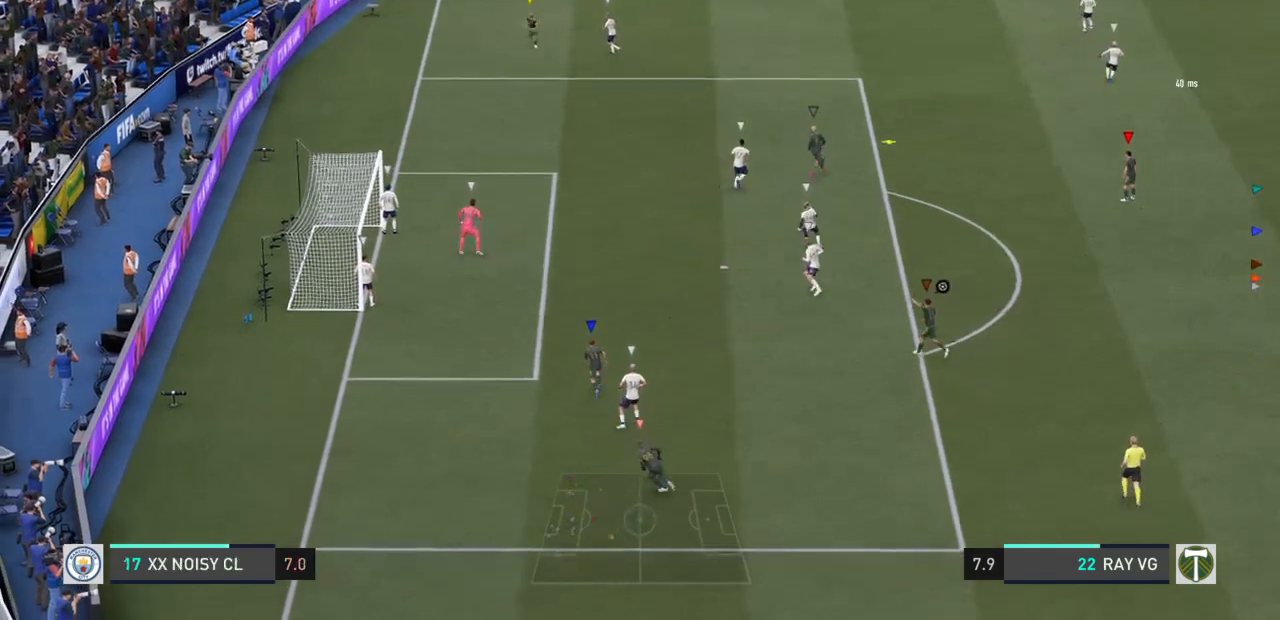
{"buttons": ["R2"], "left_stick": "down-right", "right_stick": "center", "events": []}
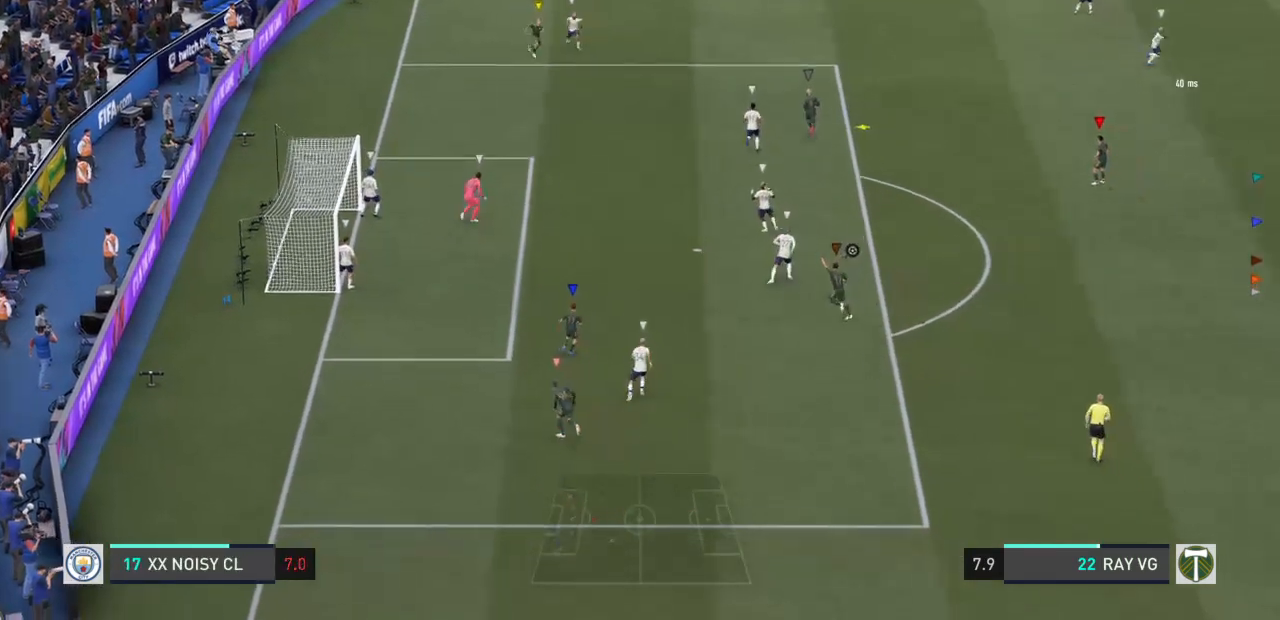
{"buttons": [], "left_stick": "down-right", "right_stick": "center", "events": [[350, "R2", "up"]]}
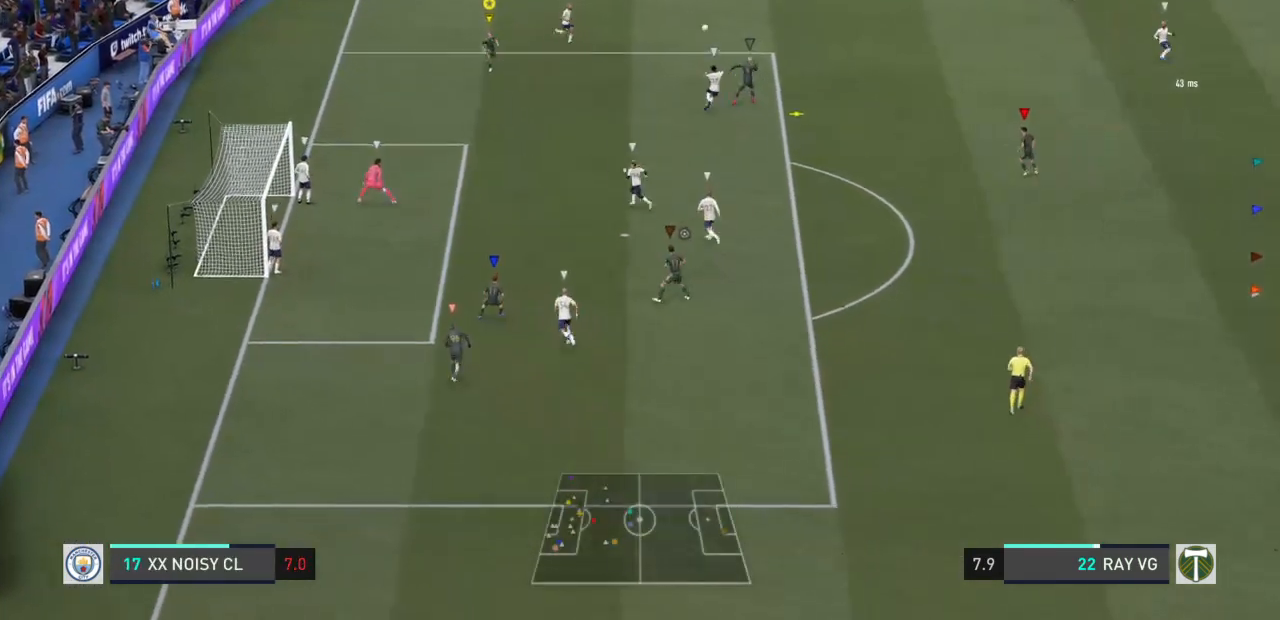
{"buttons": [], "left_stick": "down", "right_stick": "center", "events": [[50, "left_stick", "down"]]}
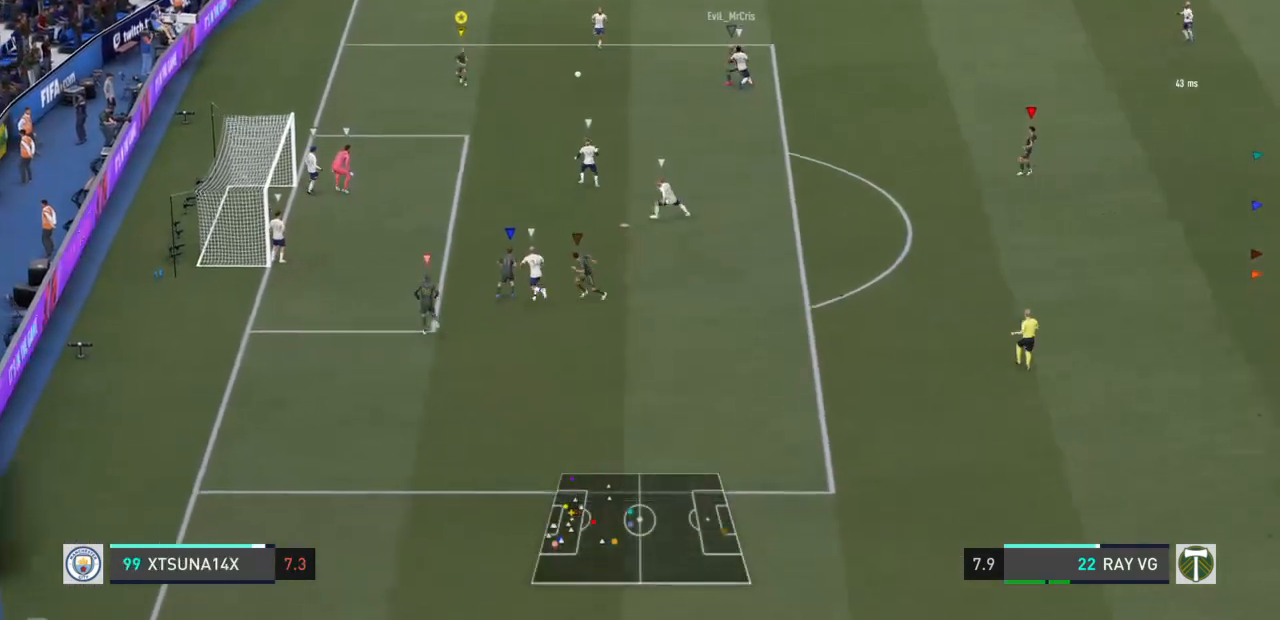
{"buttons": [], "left_stick": "down-right", "right_stick": "center", "events": [[283, "CIRCLE", "down"], [317, "left_stick", "down-right"], [333, "CIRCLE", "up"]]}
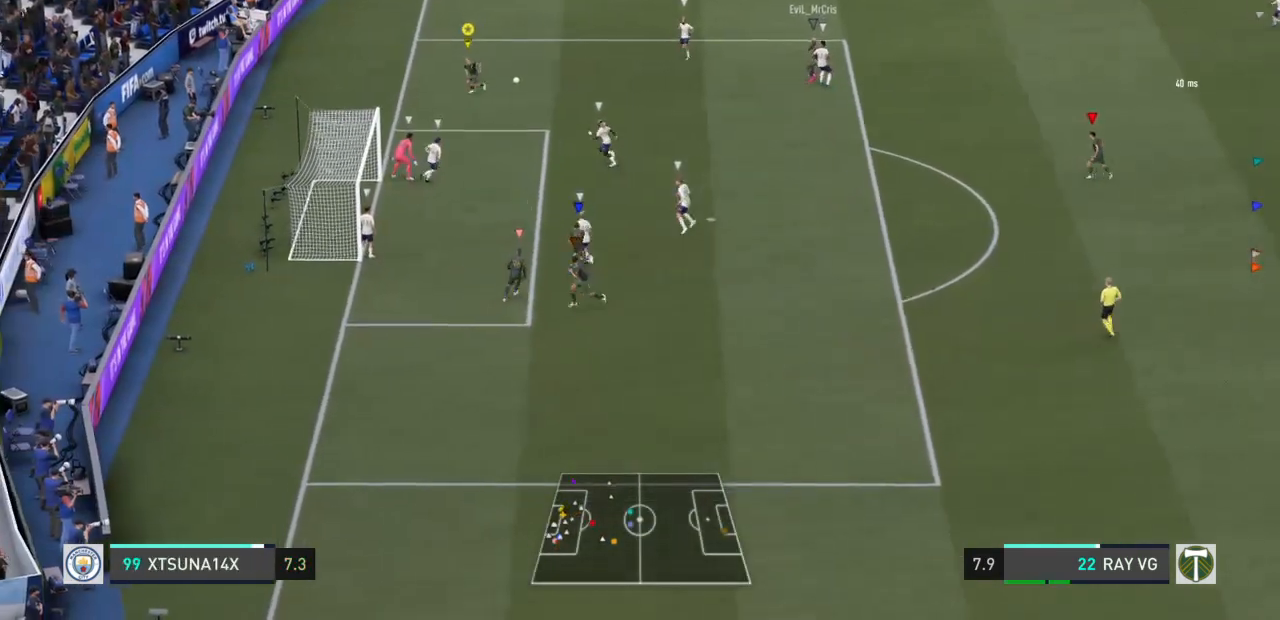
{"buttons": [], "left_stick": "down-right", "right_stick": "center", "events": []}
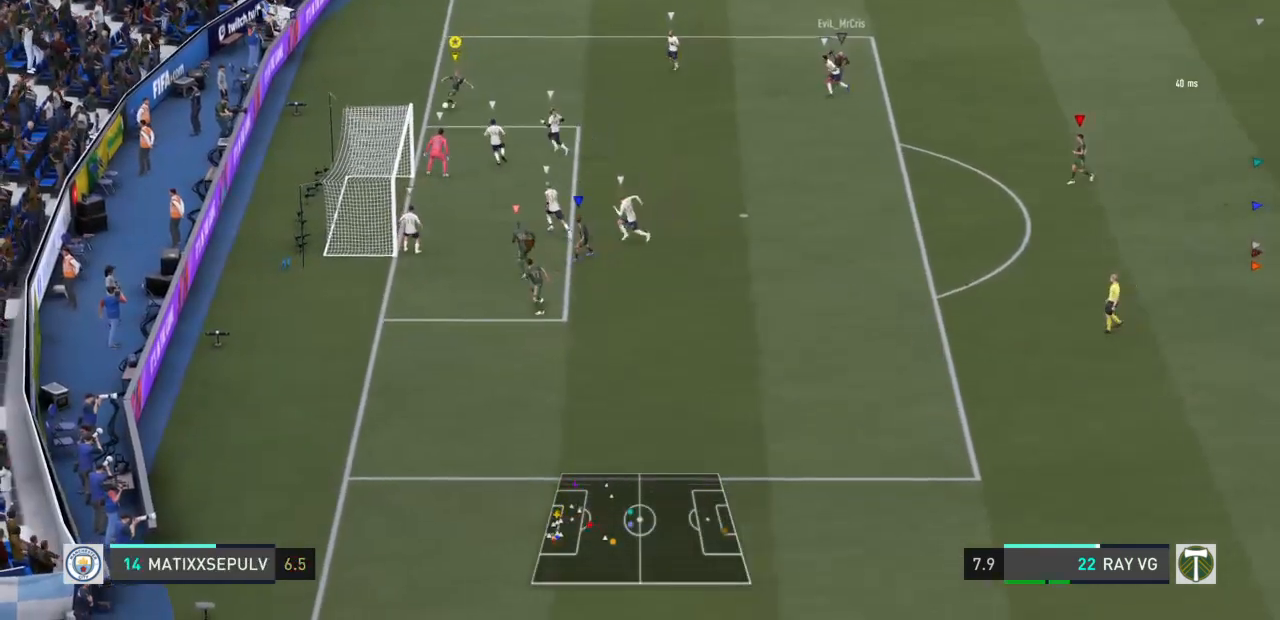
{"buttons": [], "left_stick": "down-right", "right_stick": "center", "events": []}